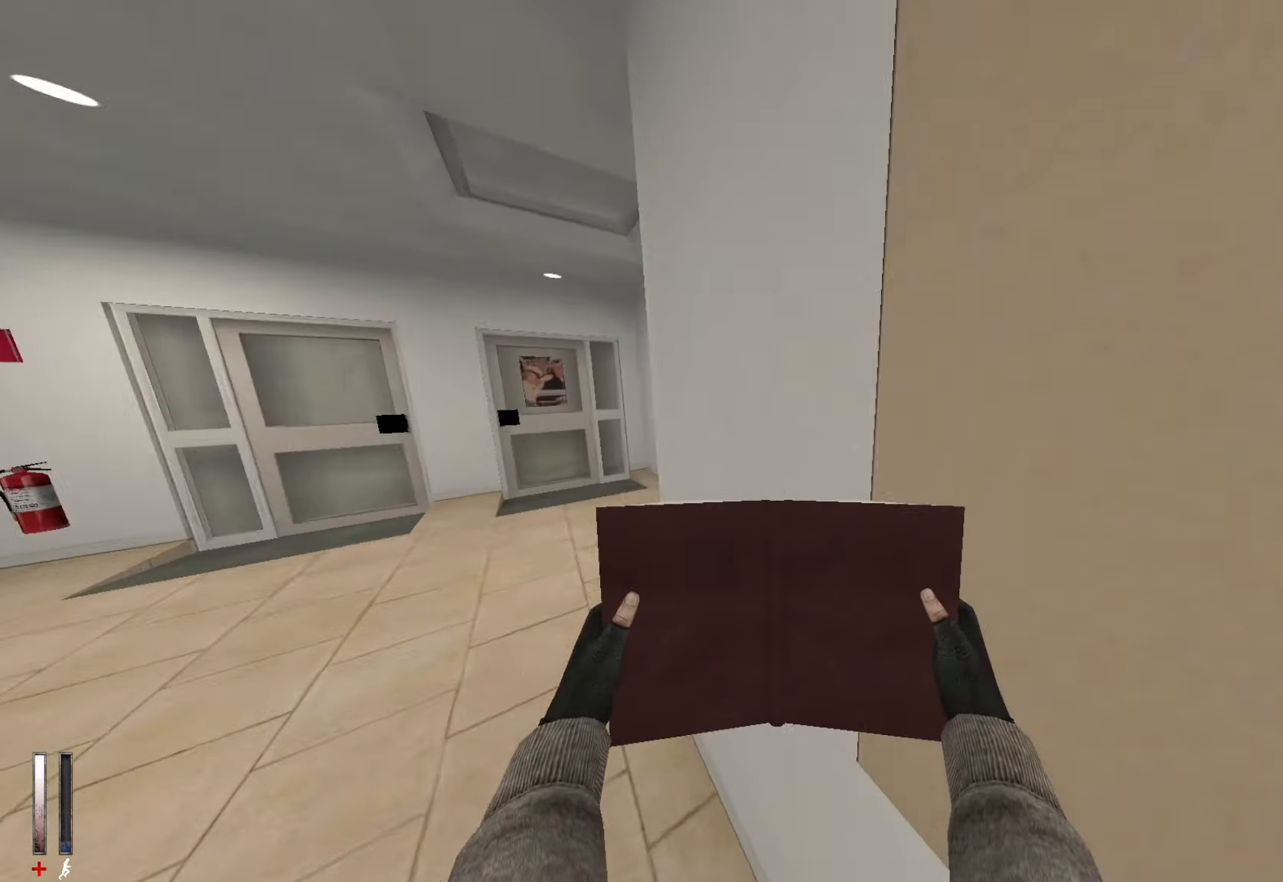
Gameplay with keyboard and mouse; each line is a JSON object with the keys and mouse buttons held at the frame after it. "events" lists presses ("down") and releases ("up") of "1", "2", "3", "4", "5", "a", "alt", "c", "ctrl", "d", "e", "f", "q", "r", "s", "shift", "space", "tab", "v", "w", "x", "z", "mouse_left", "mouse_middle", "mouse_right", "mouse_wheel_up" and "mouse_wheel_down" between this image and that frame as [ms after this image, input, new state], when the widget could be followed in between. "mouse_left", "mouse_middle", "mouse_right", "mouse_wheel_up", "mouse_wheel_down" = the "left", "middle", "right", "wheel_up", "wheel_down" buttons of the "mouse" list. No other keys are recorded. Mouse movement is not recorded.
{"keys": [], "mouse": [], "events": [[133, "q", "up"], [416, "z", "up"]]}
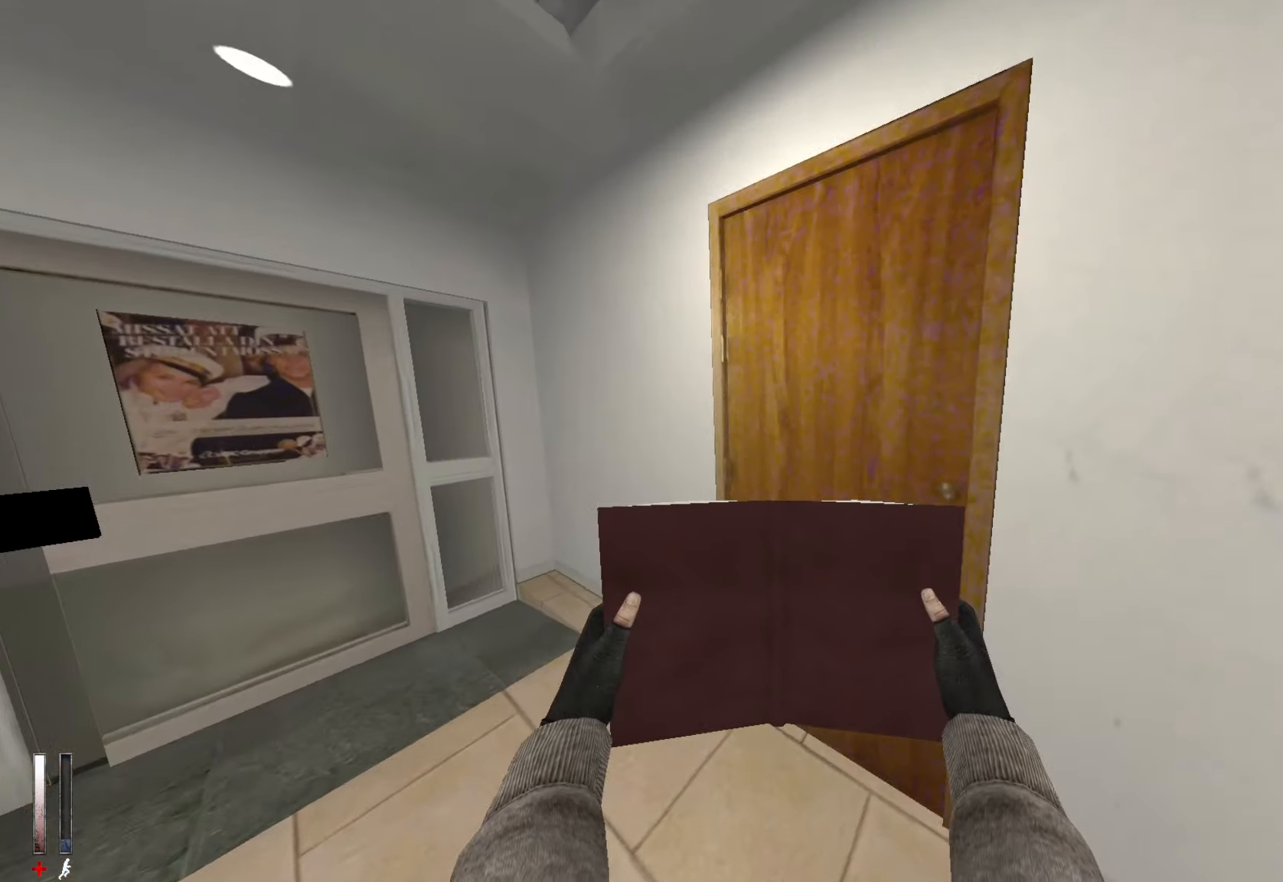
{"keys": [], "mouse": [], "events": [[183, "e", "down"], [283, "e", "up"]]}
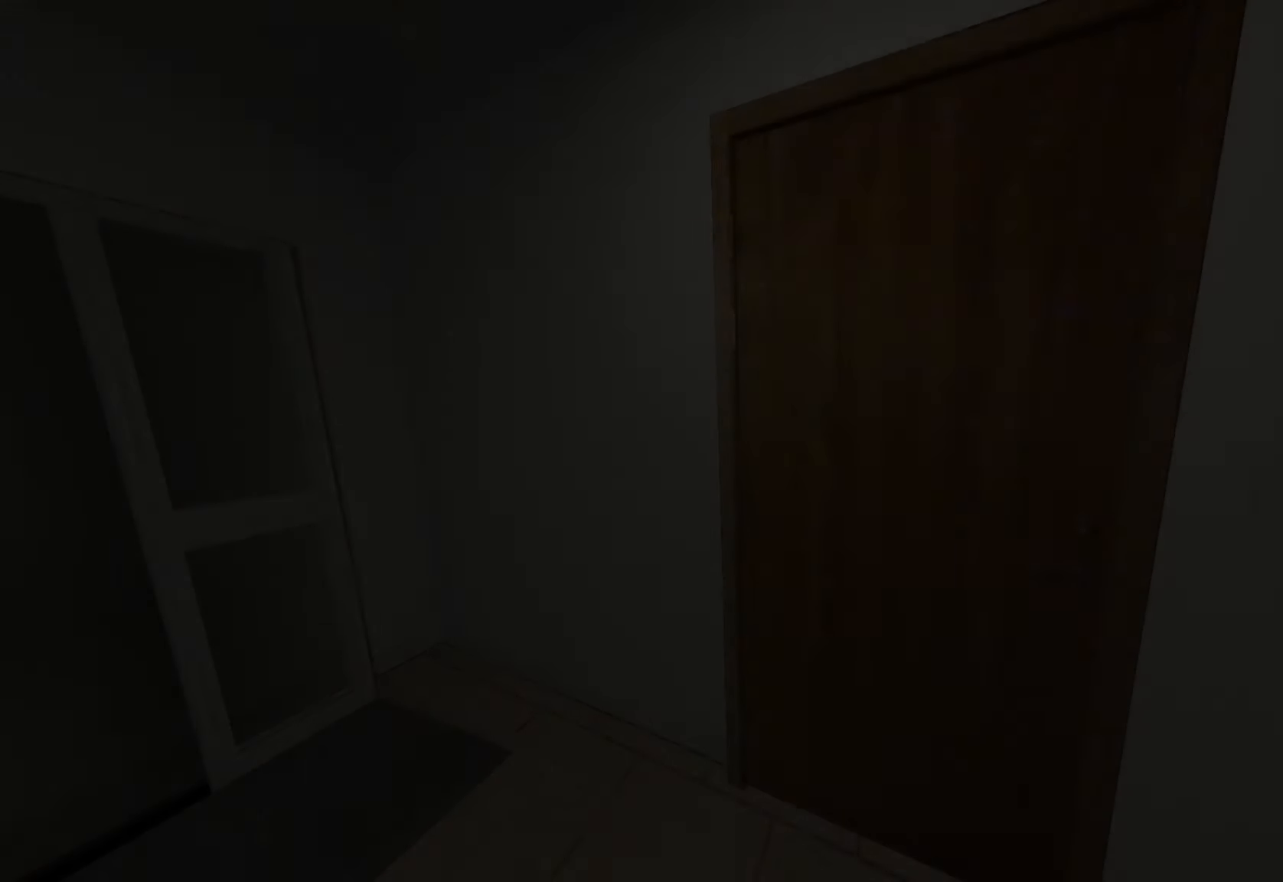
{"keys": ["q"], "mouse": [], "events": [[350, "q", "down"]]}
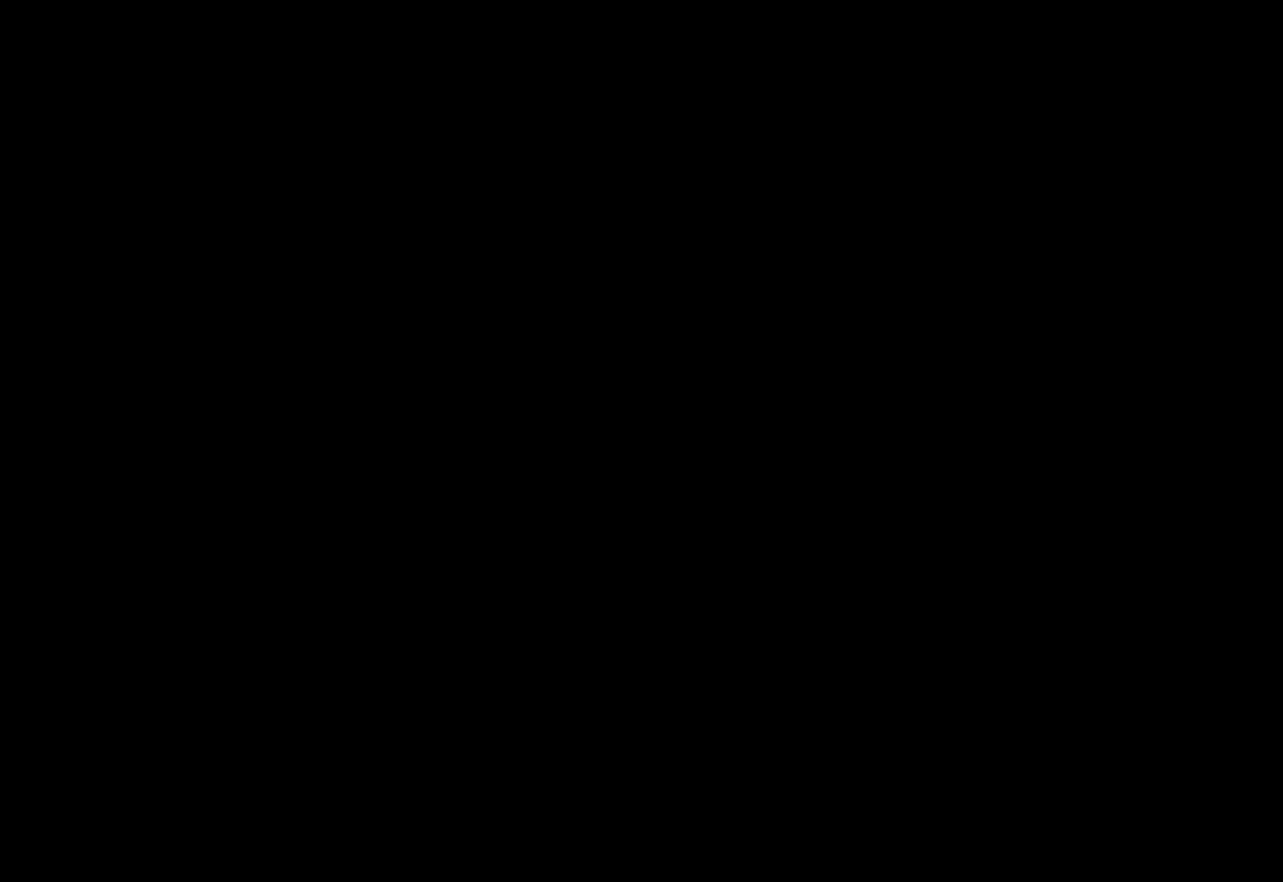
{"keys": ["q"], "mouse": [], "events": []}
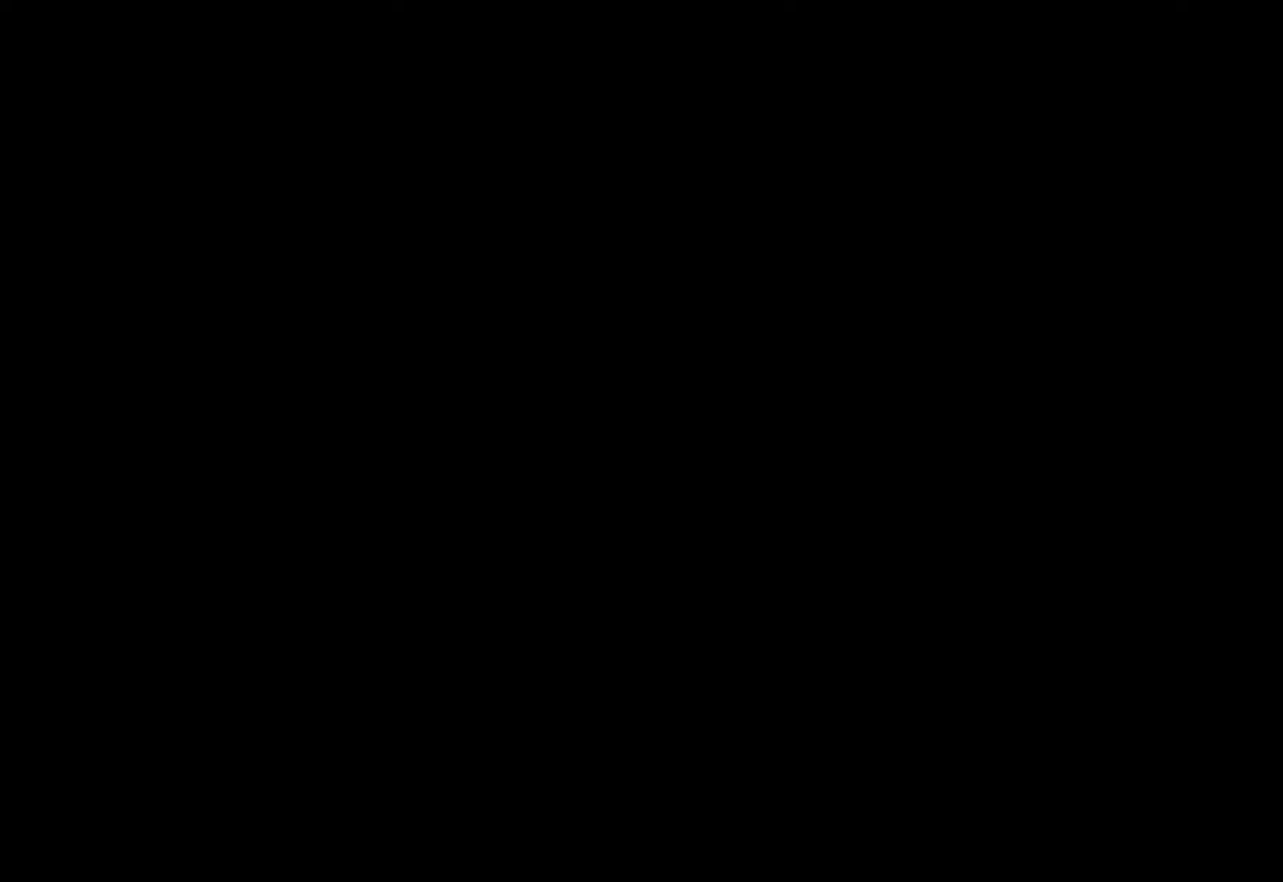
{"keys": ["q"], "mouse": [], "events": []}
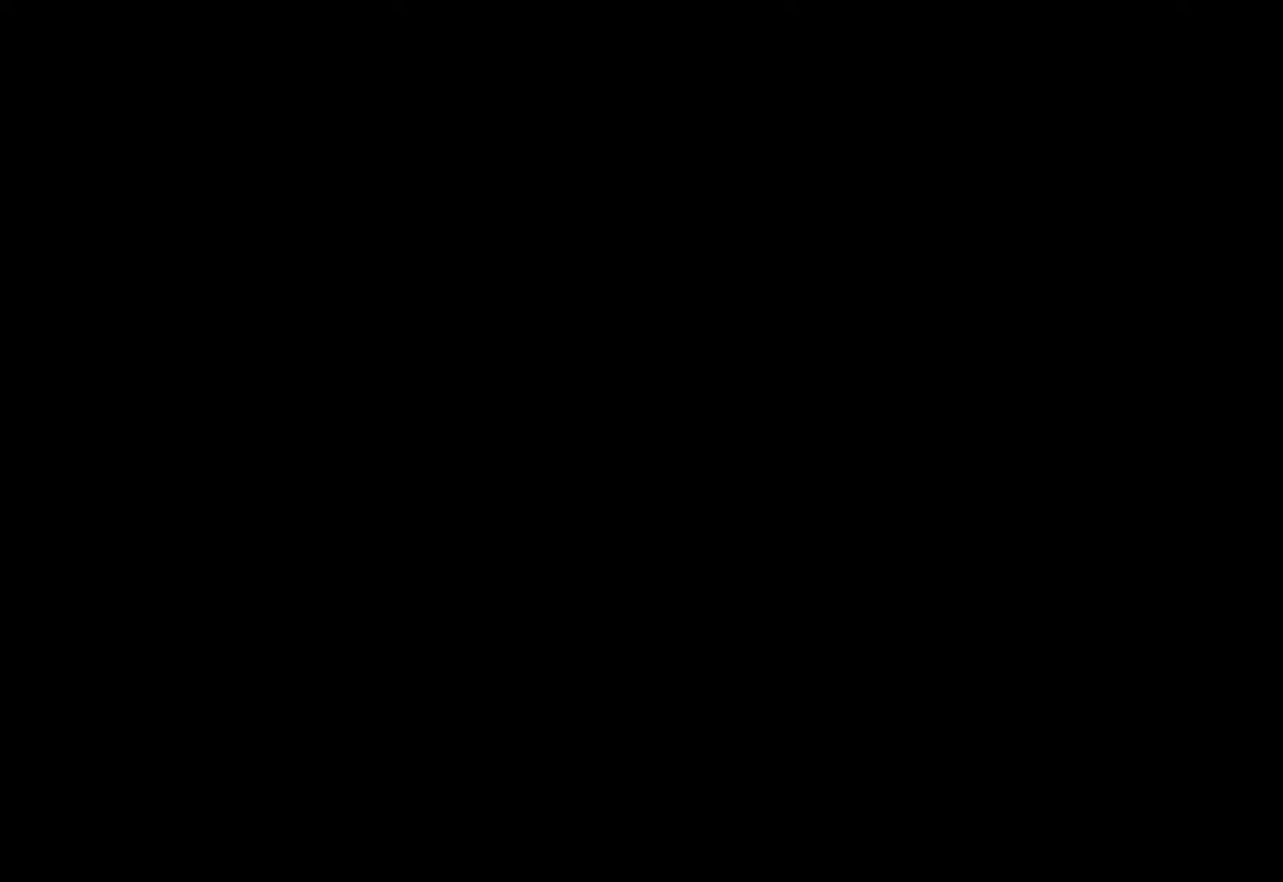
{"keys": ["q"], "mouse": [], "events": []}
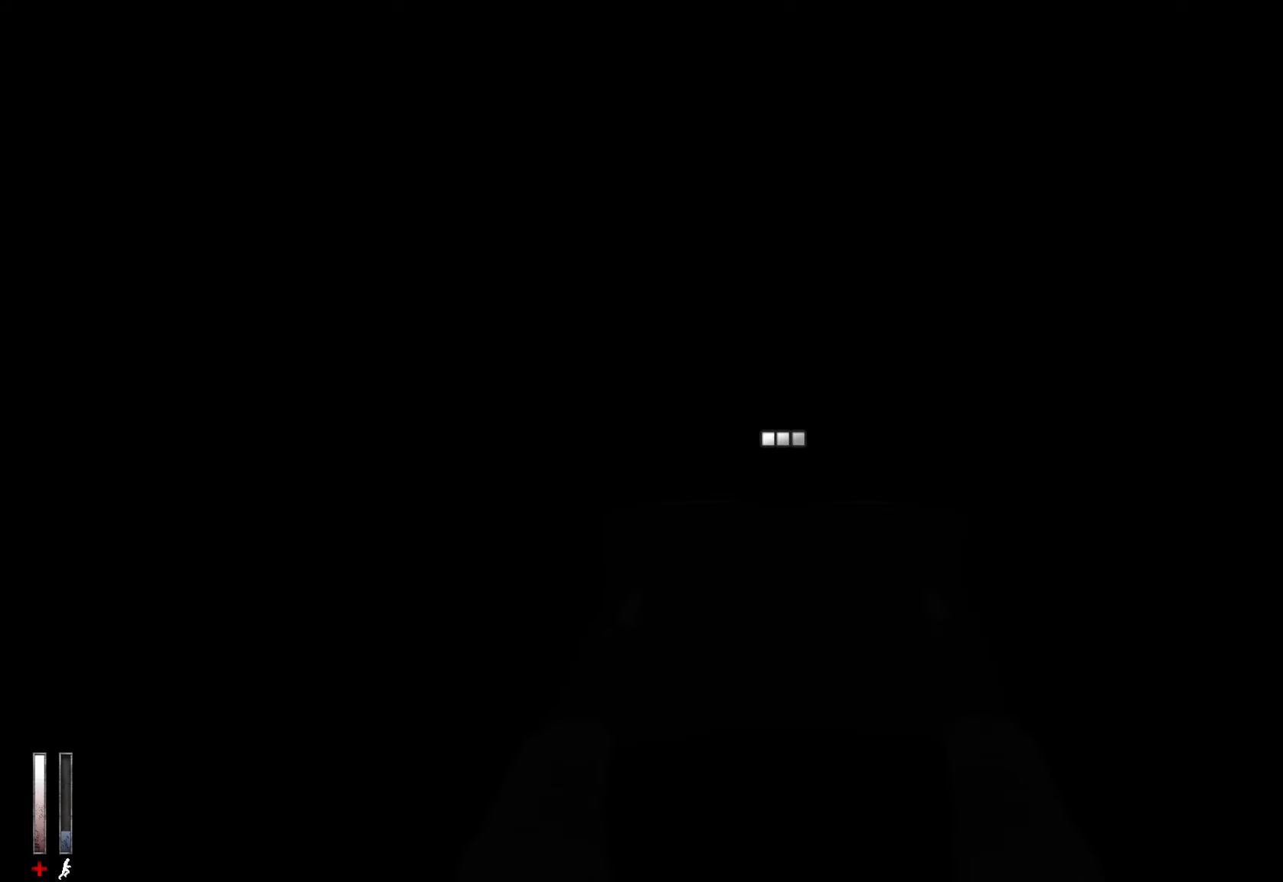
{"keys": ["q"], "mouse": [], "events": []}
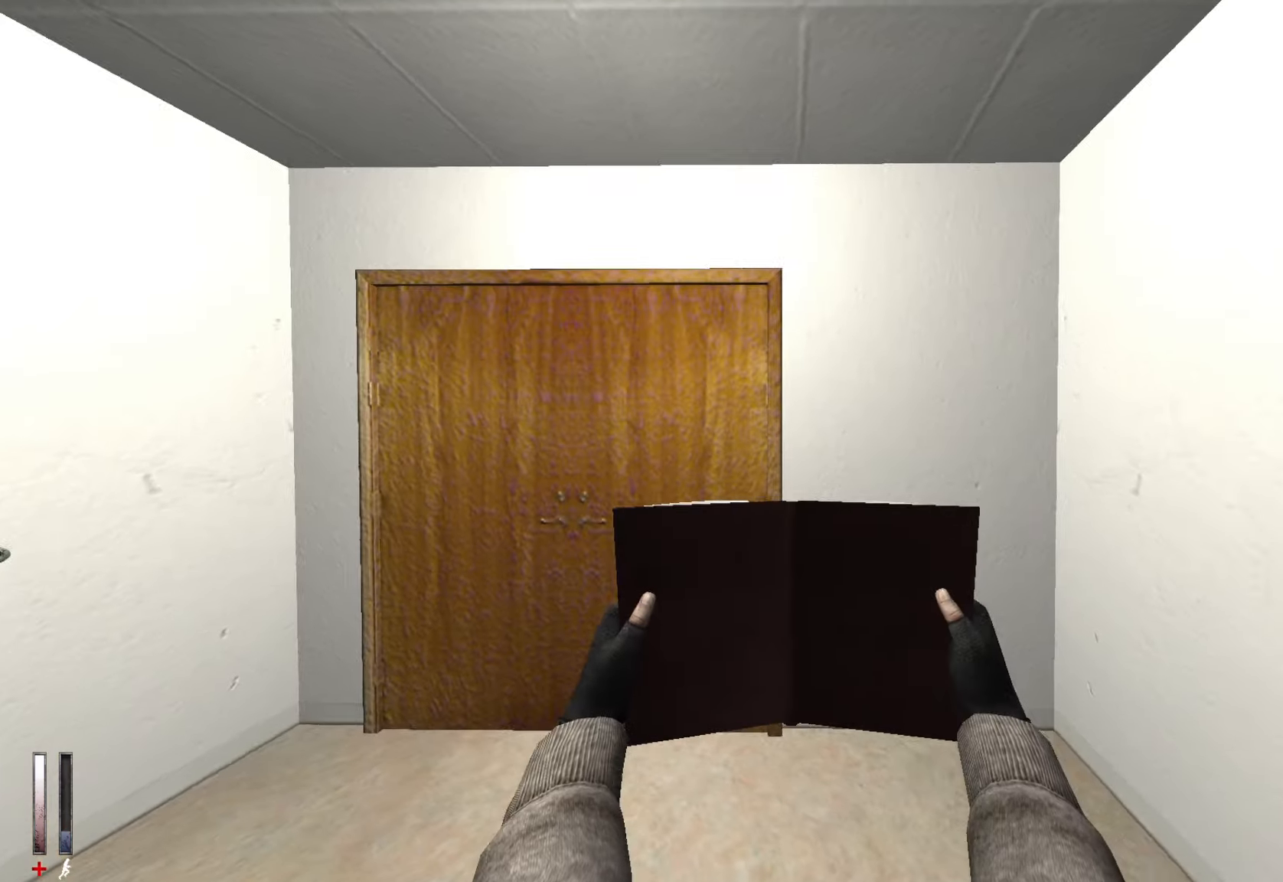
{"keys": [], "mouse": [], "events": [[267, "z", "down"], [467, "q", "up"], [467, "z", "up"]]}
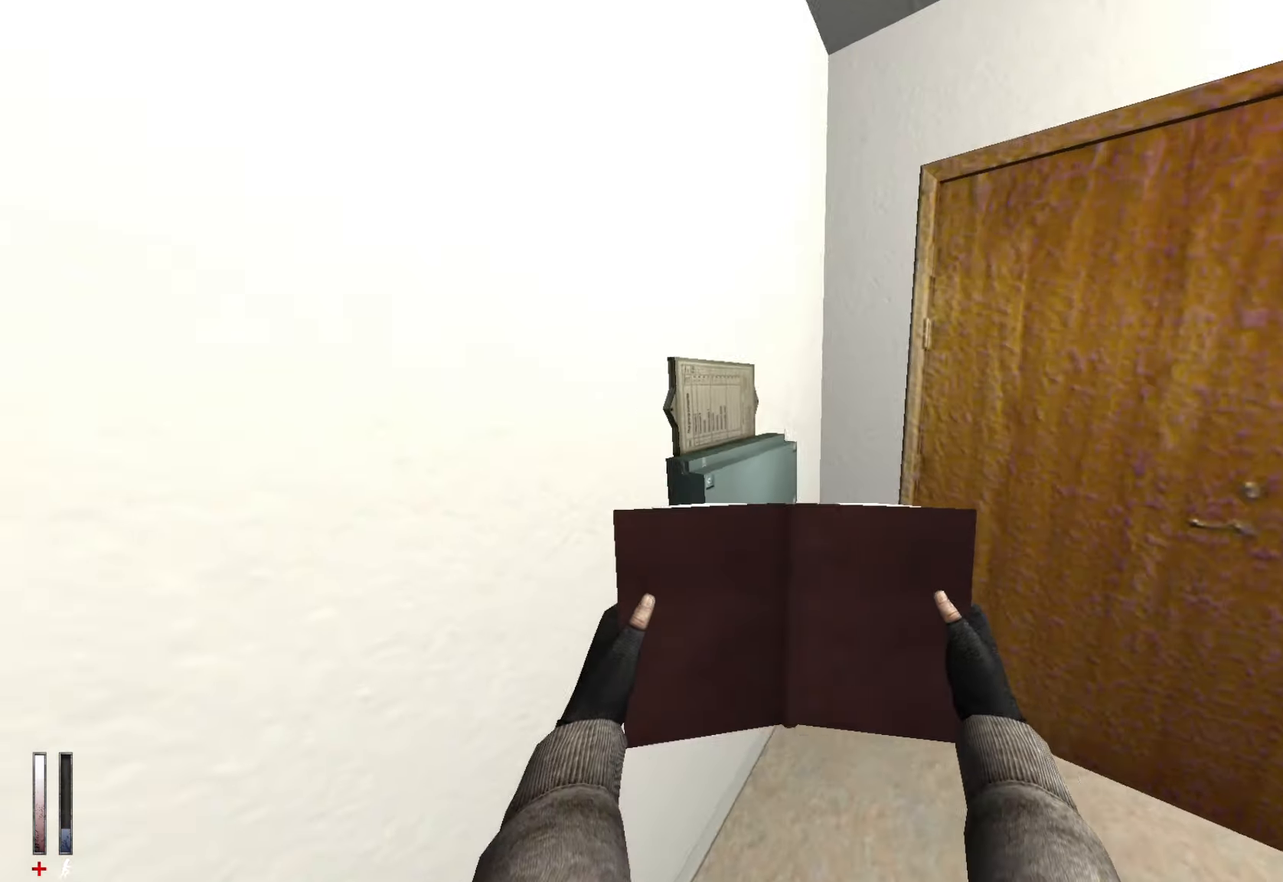
{"keys": [], "mouse": [], "events": [[50, "5", "down"], [100, "5", "up"]]}
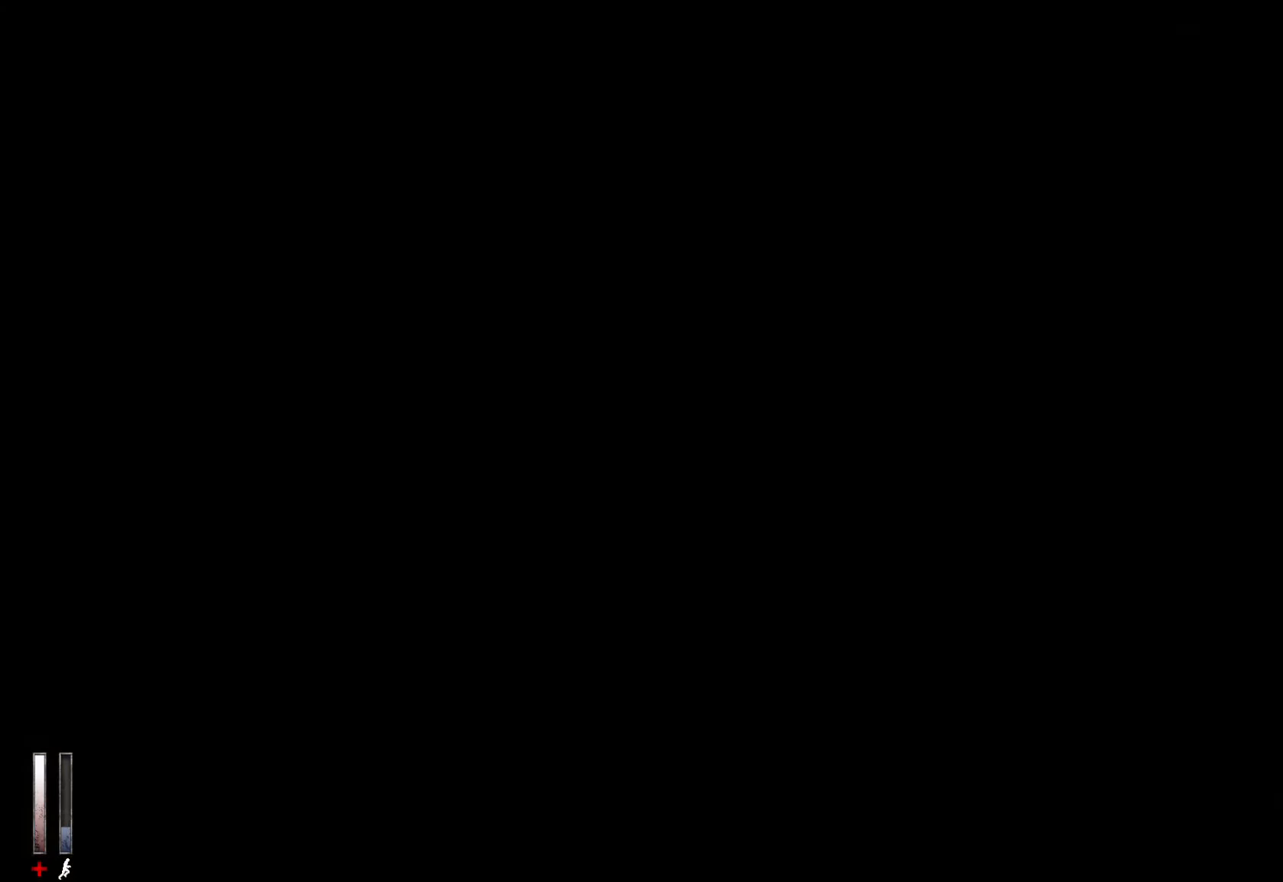
{"keys": ["d"], "mouse": [], "events": [[167, "e", "down"], [217, "e", "up"], [483, "d", "down"]]}
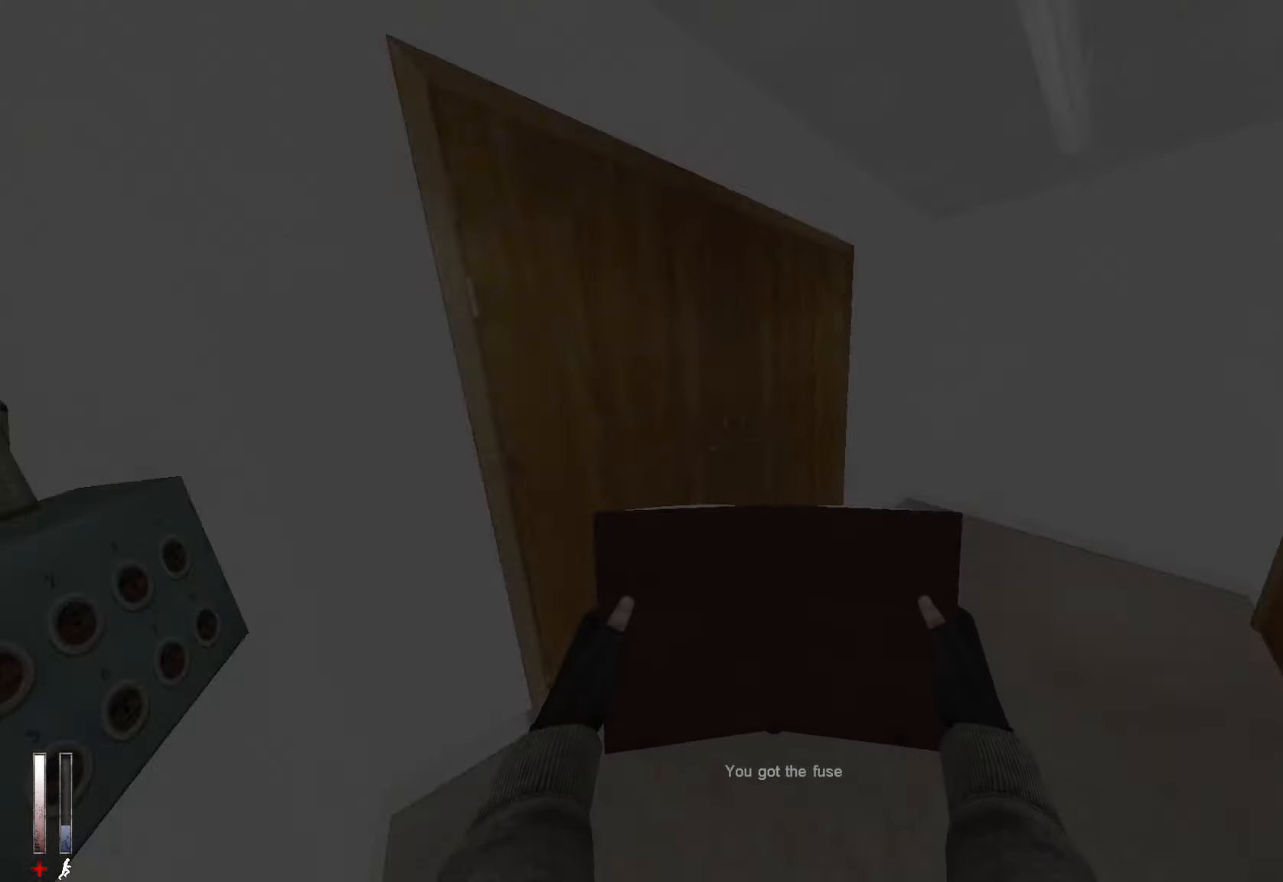
{"keys": [], "mouse": [], "events": [[83, "z", "down"], [133, "d", "up"], [367, "z", "up"], [417, "e", "down"], [500, "e", "up"]]}
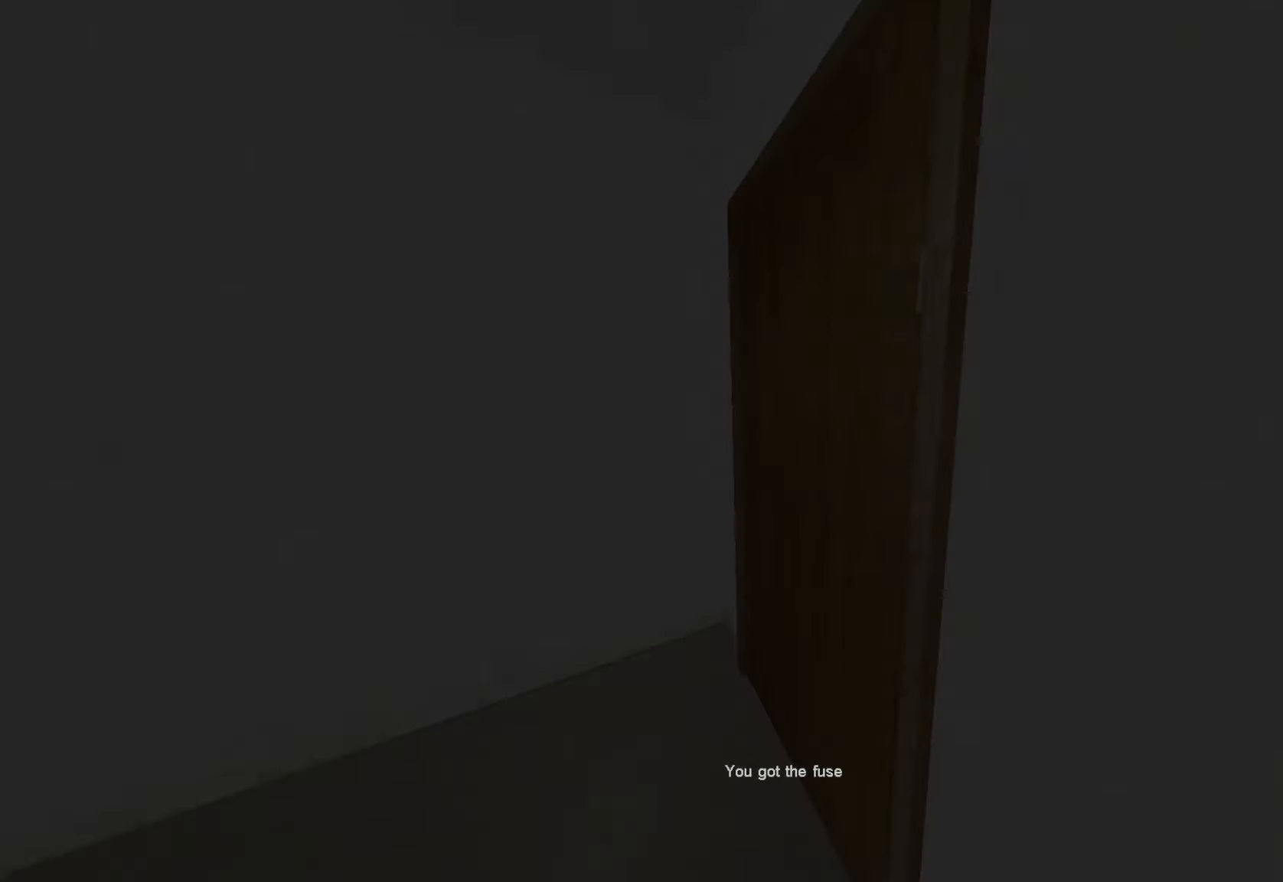
{"keys": [], "mouse": [], "events": []}
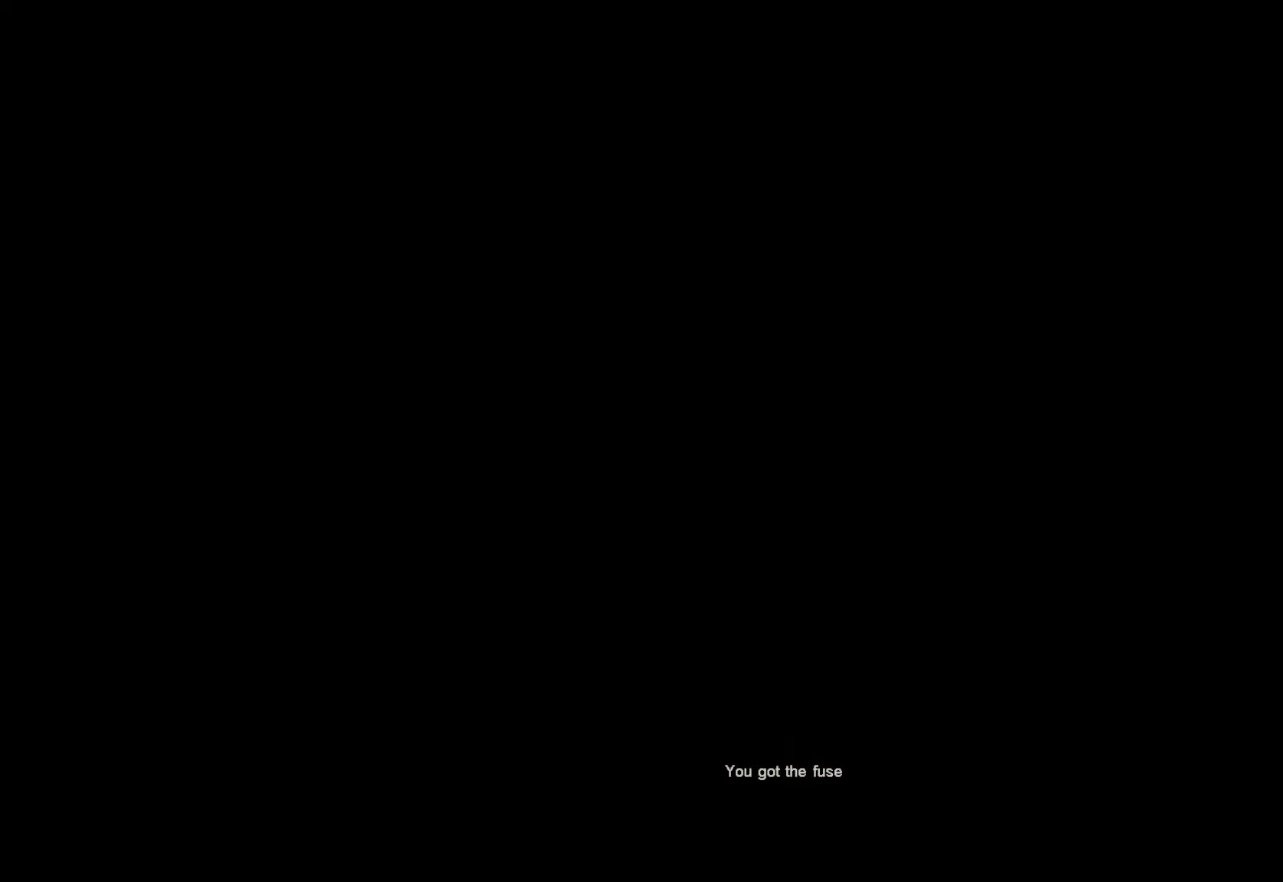
{"keys": [], "mouse": [], "events": []}
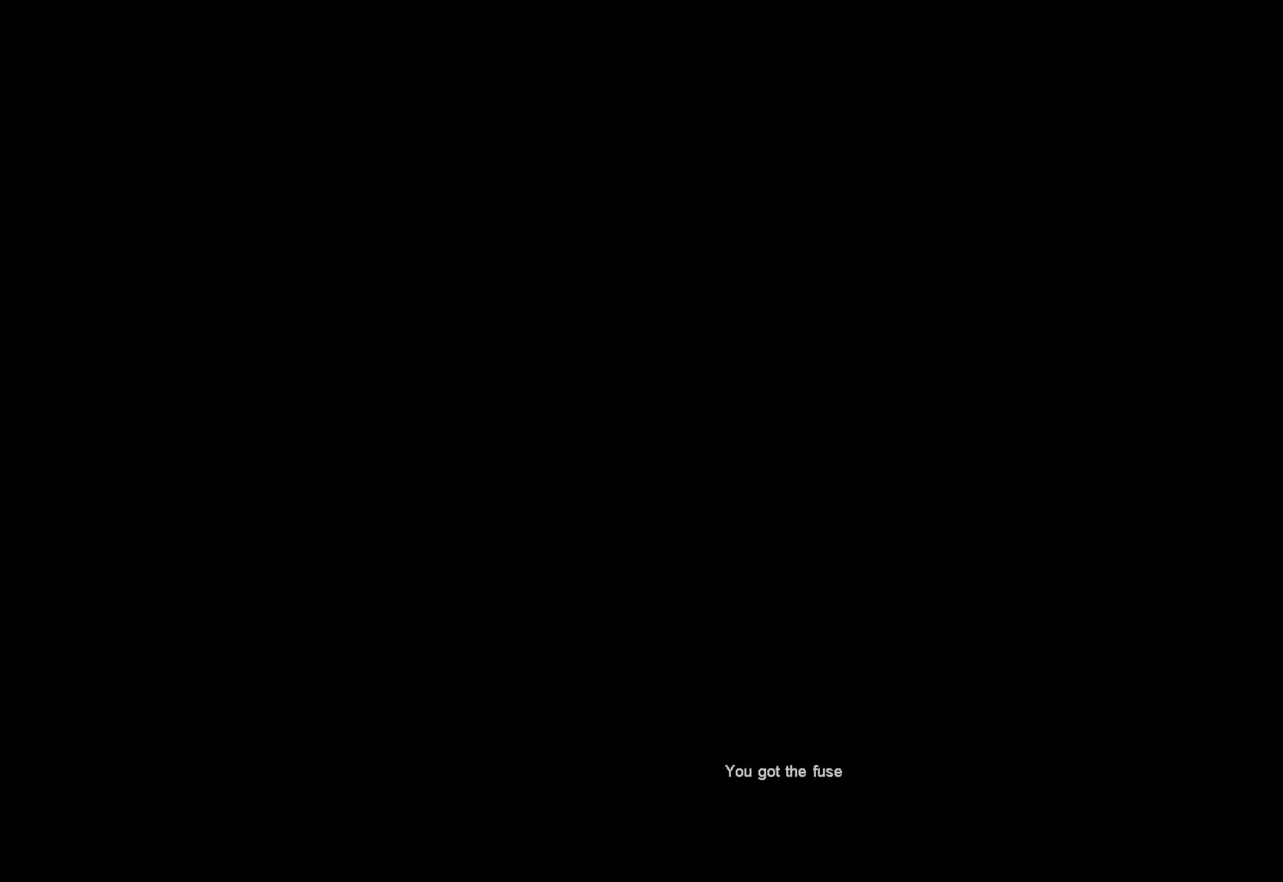
{"keys": [], "mouse": [], "events": []}
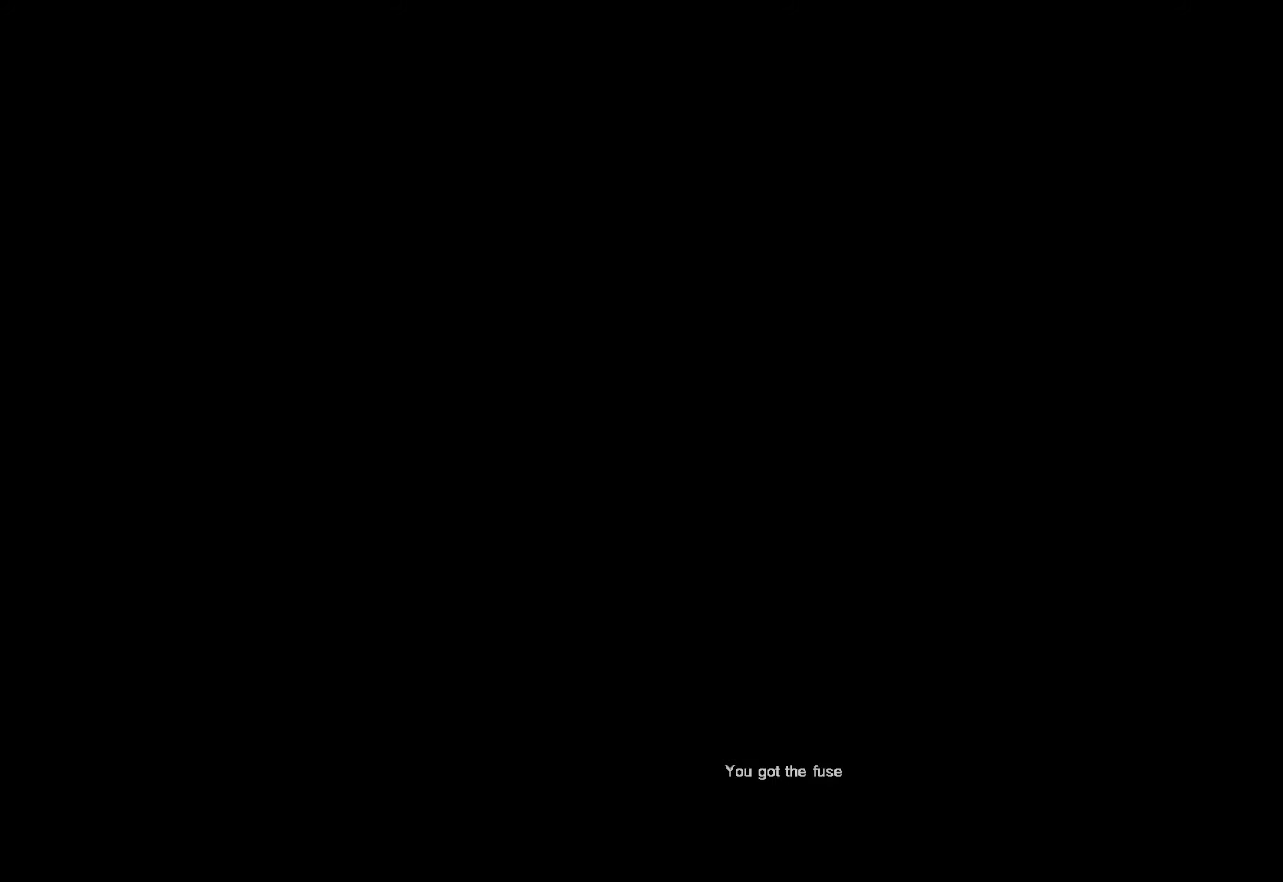
{"keys": [], "mouse": [], "events": []}
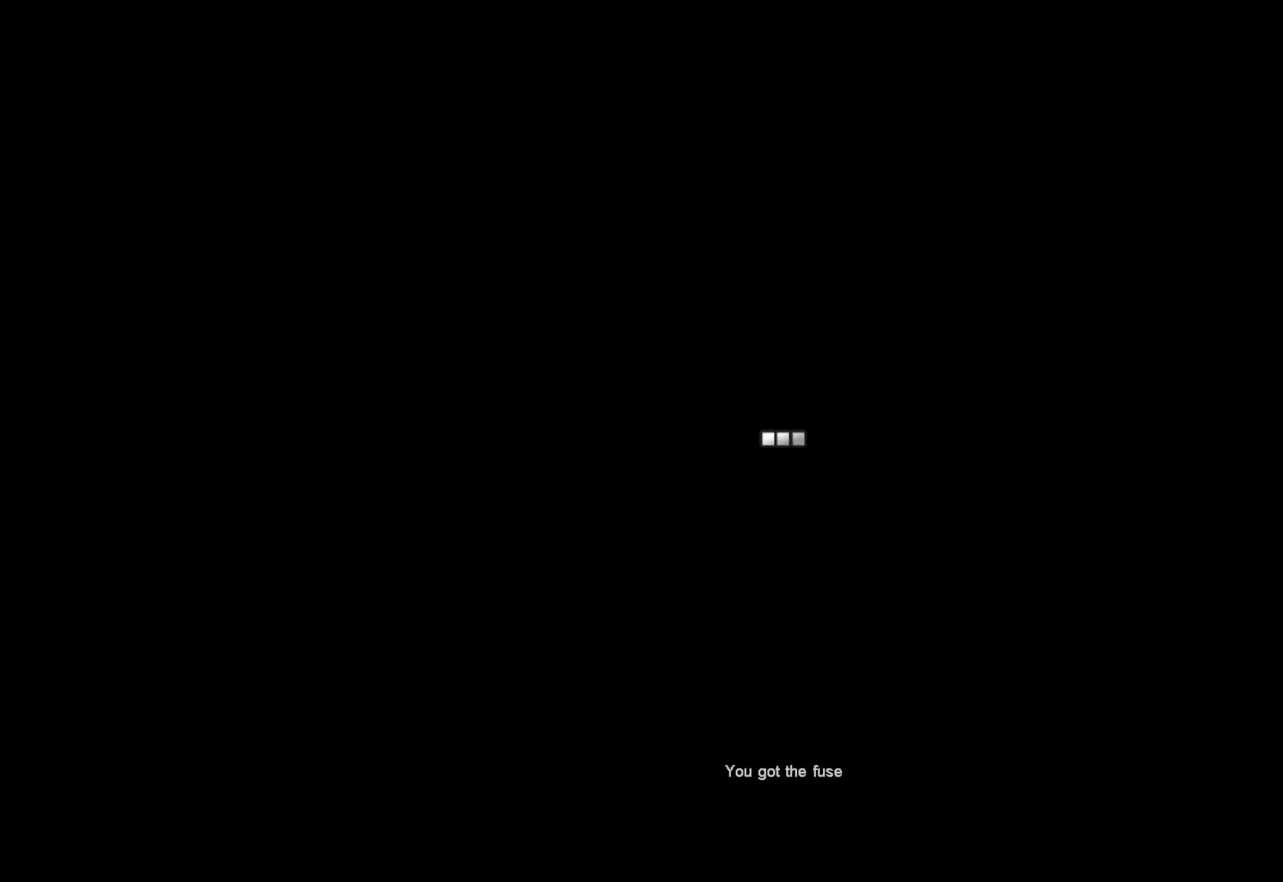
{"keys": ["d", "z"], "mouse": [], "events": [[334, "d", "down"], [434, "z", "down"]]}
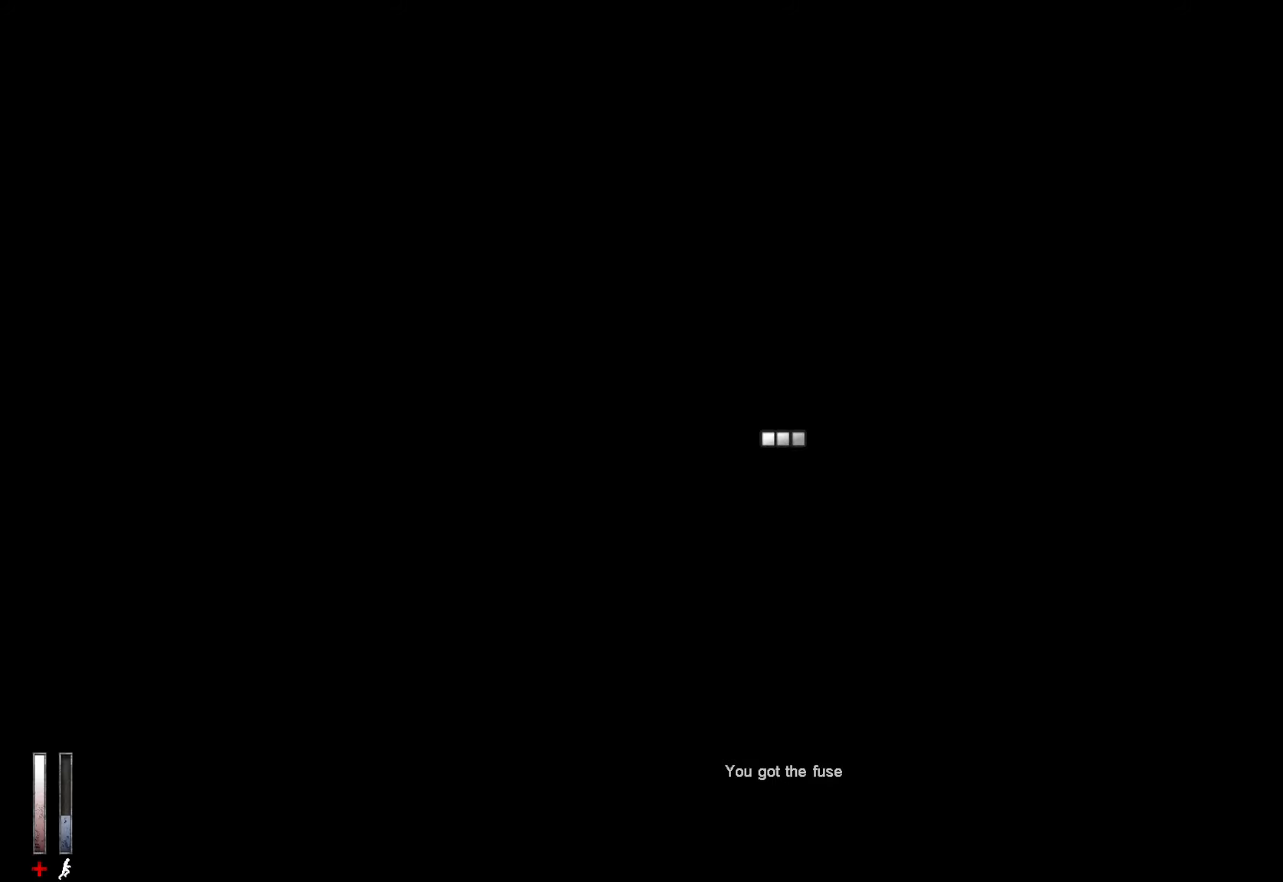
{"keys": ["d", "z"], "mouse": [], "events": []}
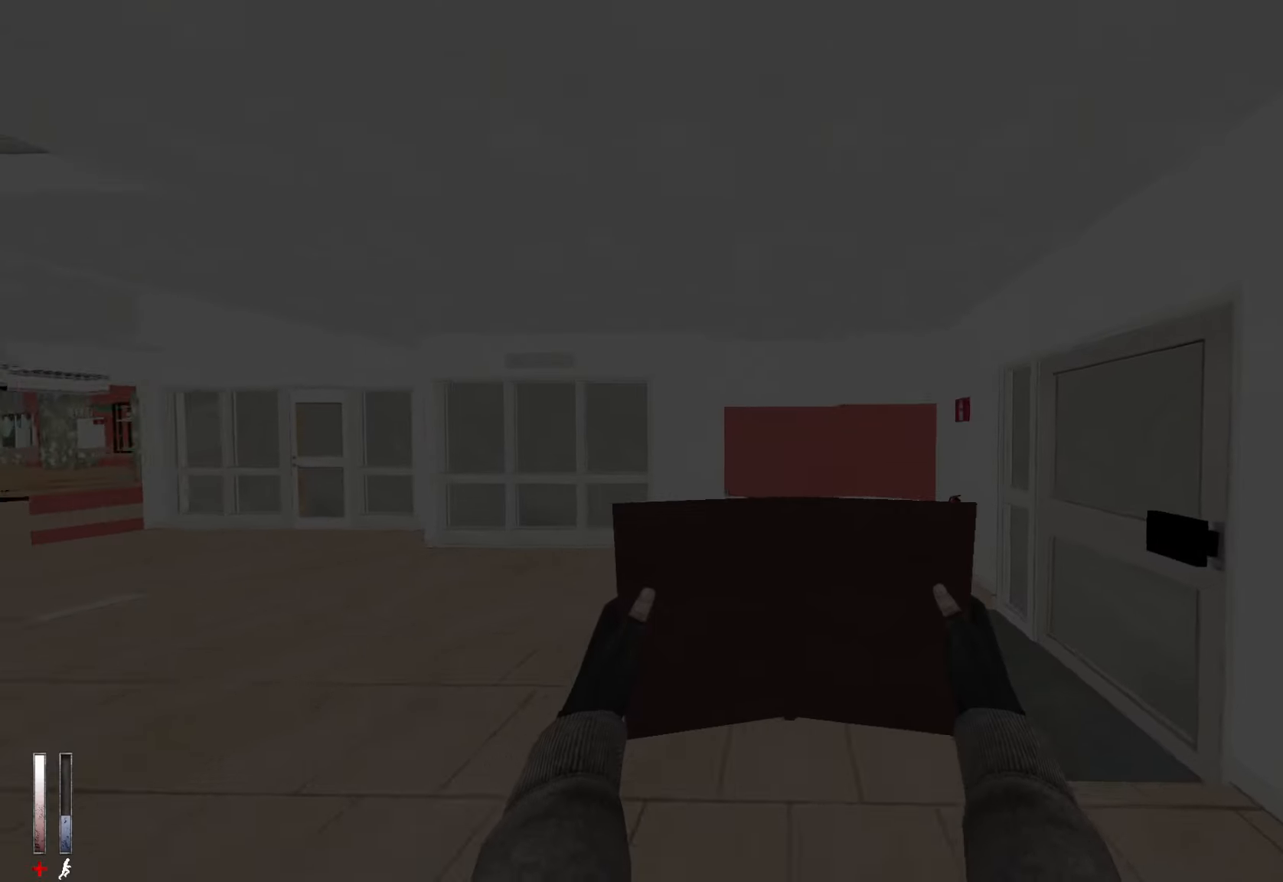
{"keys": ["z"], "mouse": [], "events": [[134, "d", "up"], [134, "q", "down"], [317, "q", "up"]]}
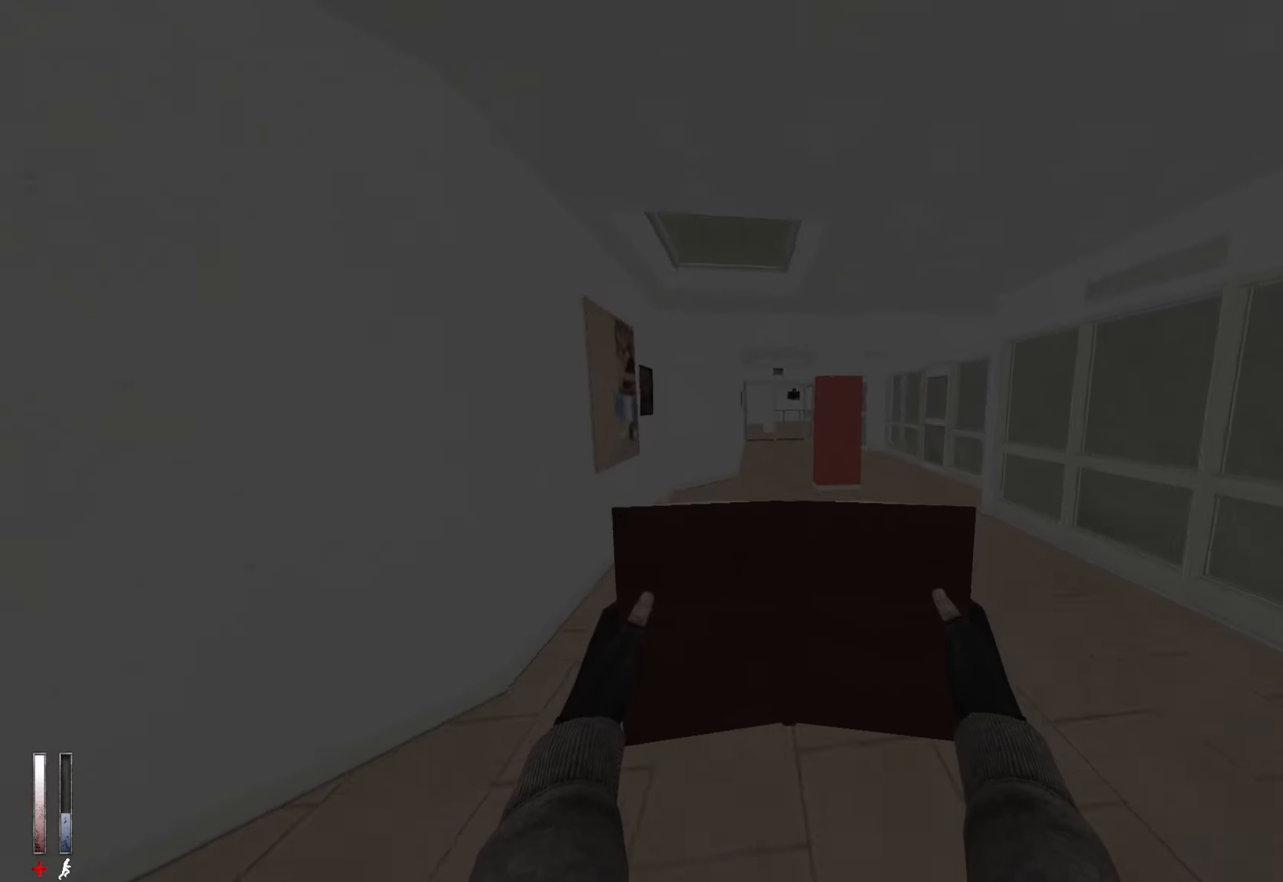
{"keys": ["z"], "mouse": [], "events": []}
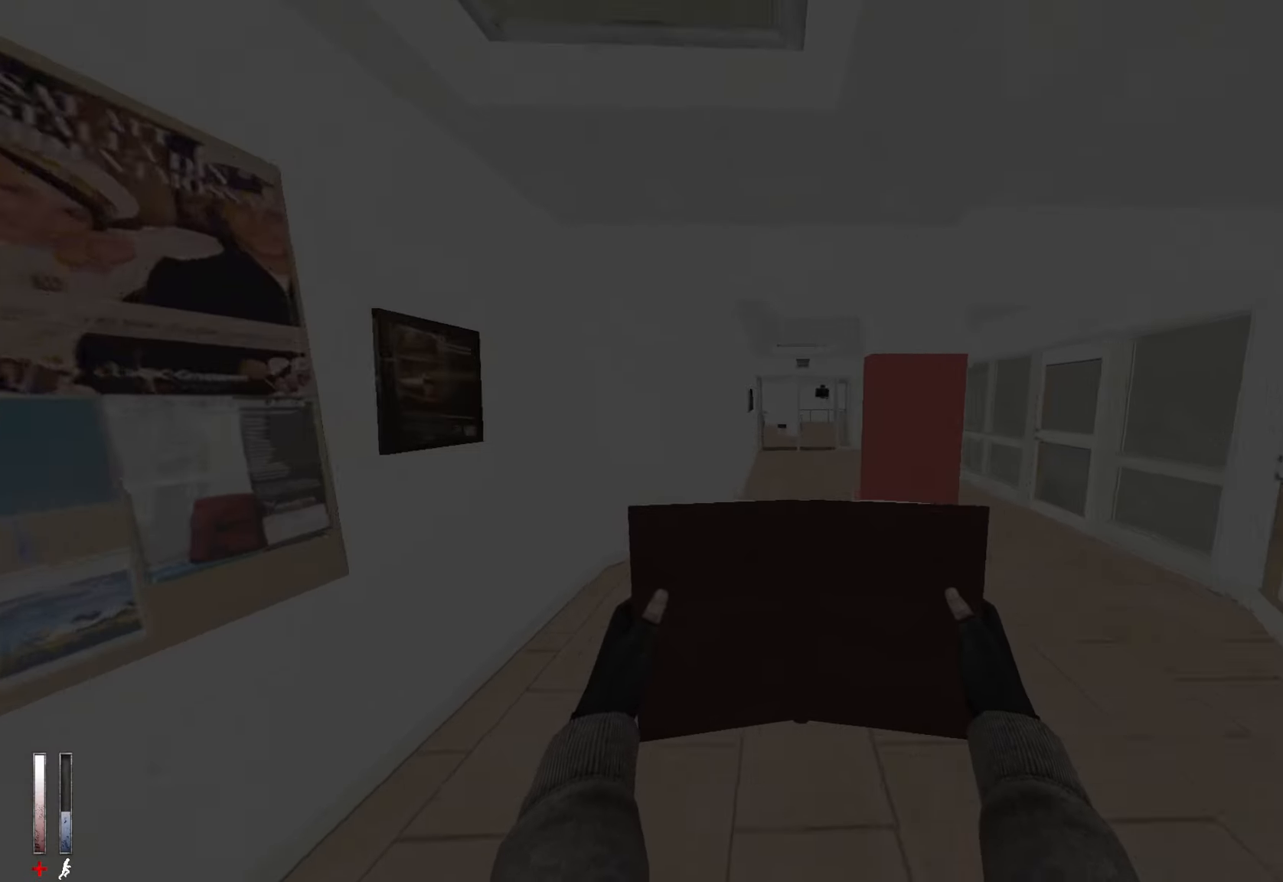
{"keys": ["alt", "z"], "mouse": [], "events": [[434, "alt", "down"]]}
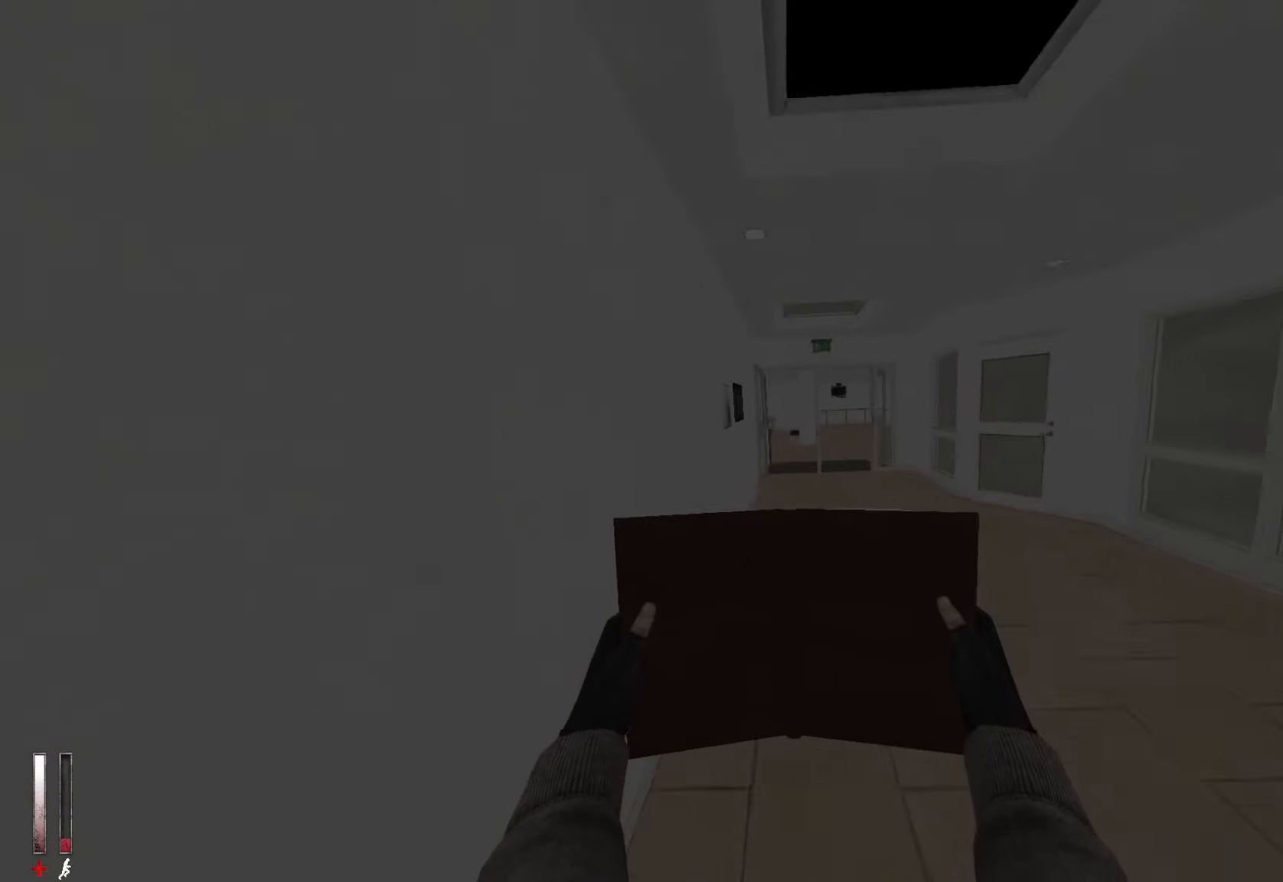
{"keys": ["ctrl"], "mouse": [], "events": [[34, "ctrl", "down"], [34, "mouse_wheel_down", "down"], [67, "z", "up"], [117, "alt", "up"], [217, "mouse_wheel_down", "up"], [300, "d", "down"], [400, "d", "up"], [450, "q", "down"], [483, "q", "up"]]}
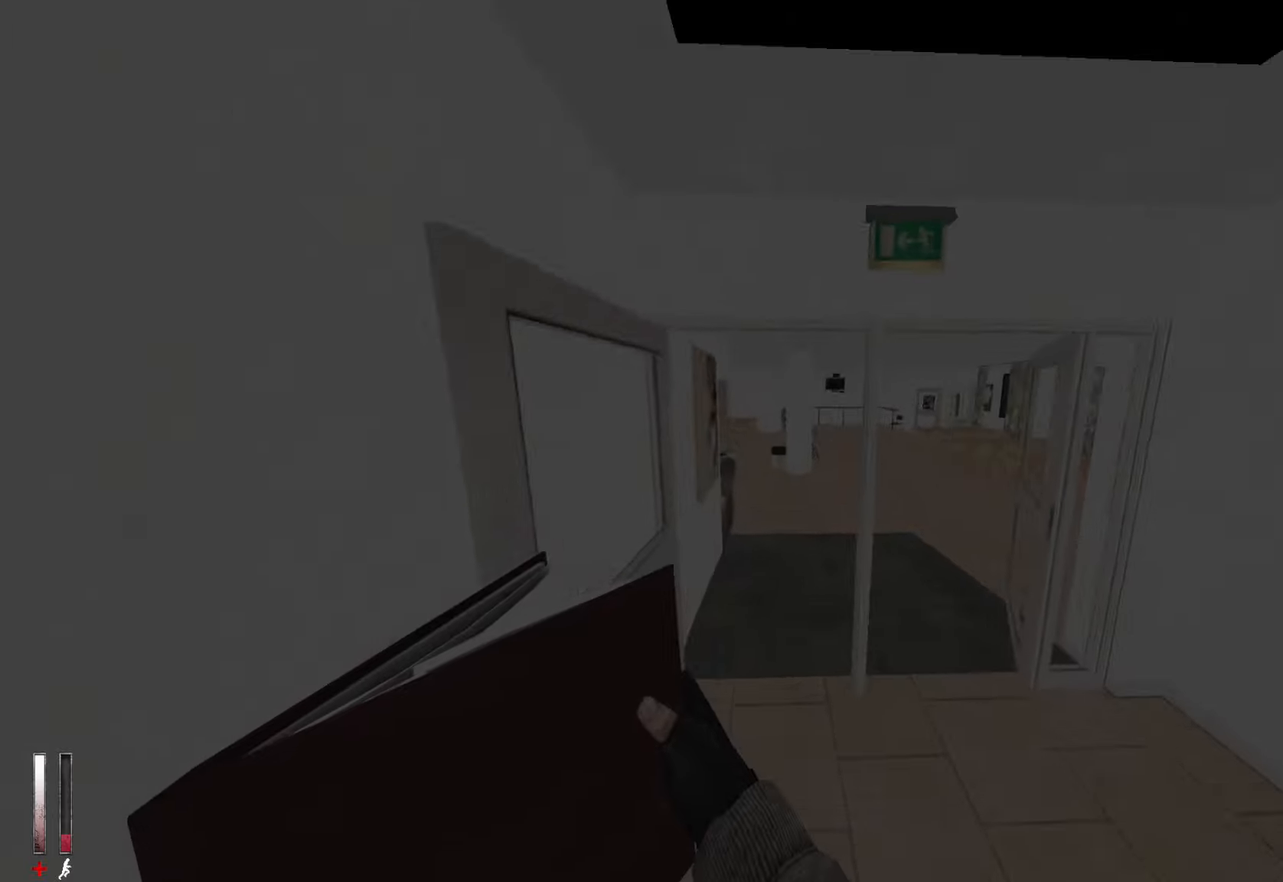
{"keys": ["q"], "mouse": [], "events": [[216, "mouse_wheel_up", "down"], [416, "q", "down"], [450, "ctrl", "up"], [450, "mouse_wheel_up", "up"]]}
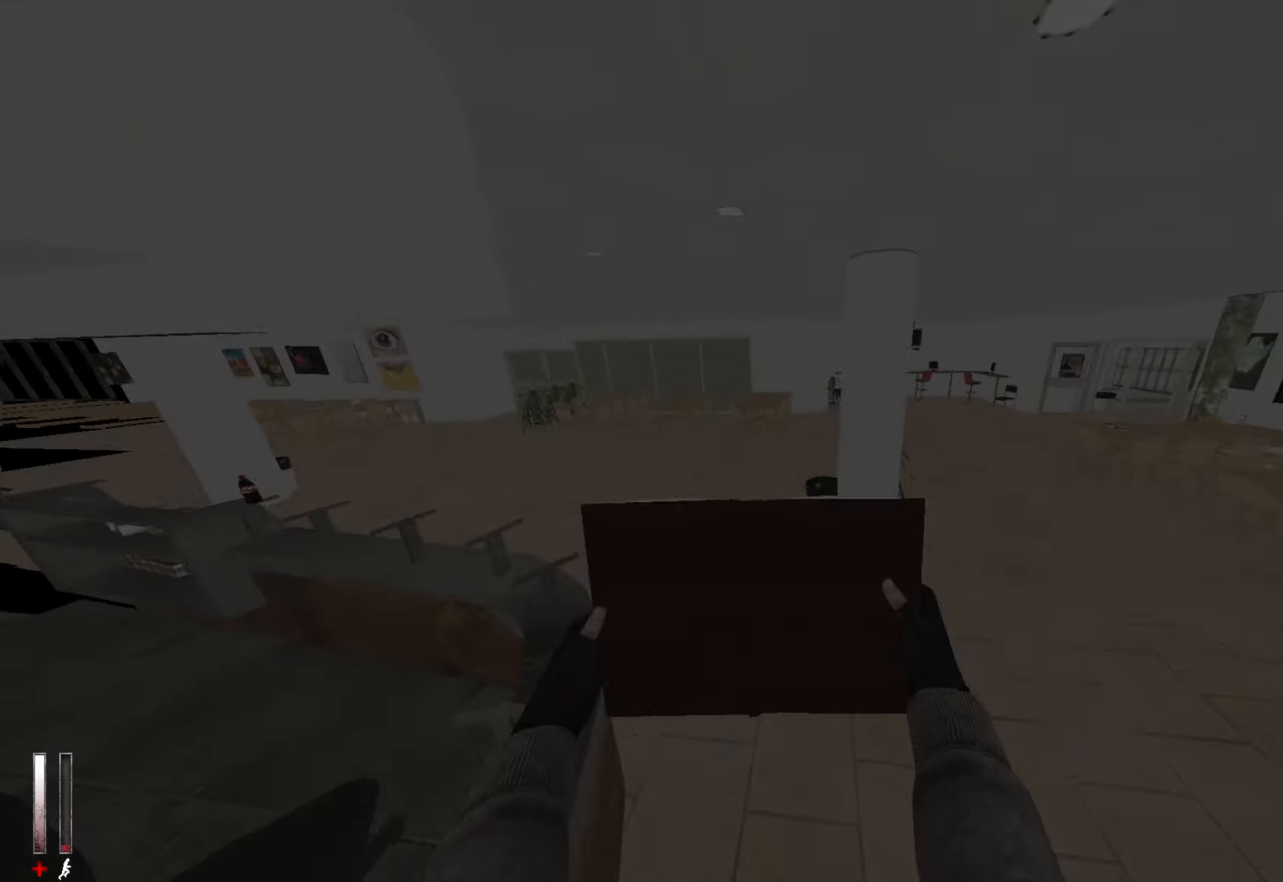
{"keys": ["q"], "mouse": ["wheel_down"], "events": [[283, "mouse_wheel_down", "down"]]}
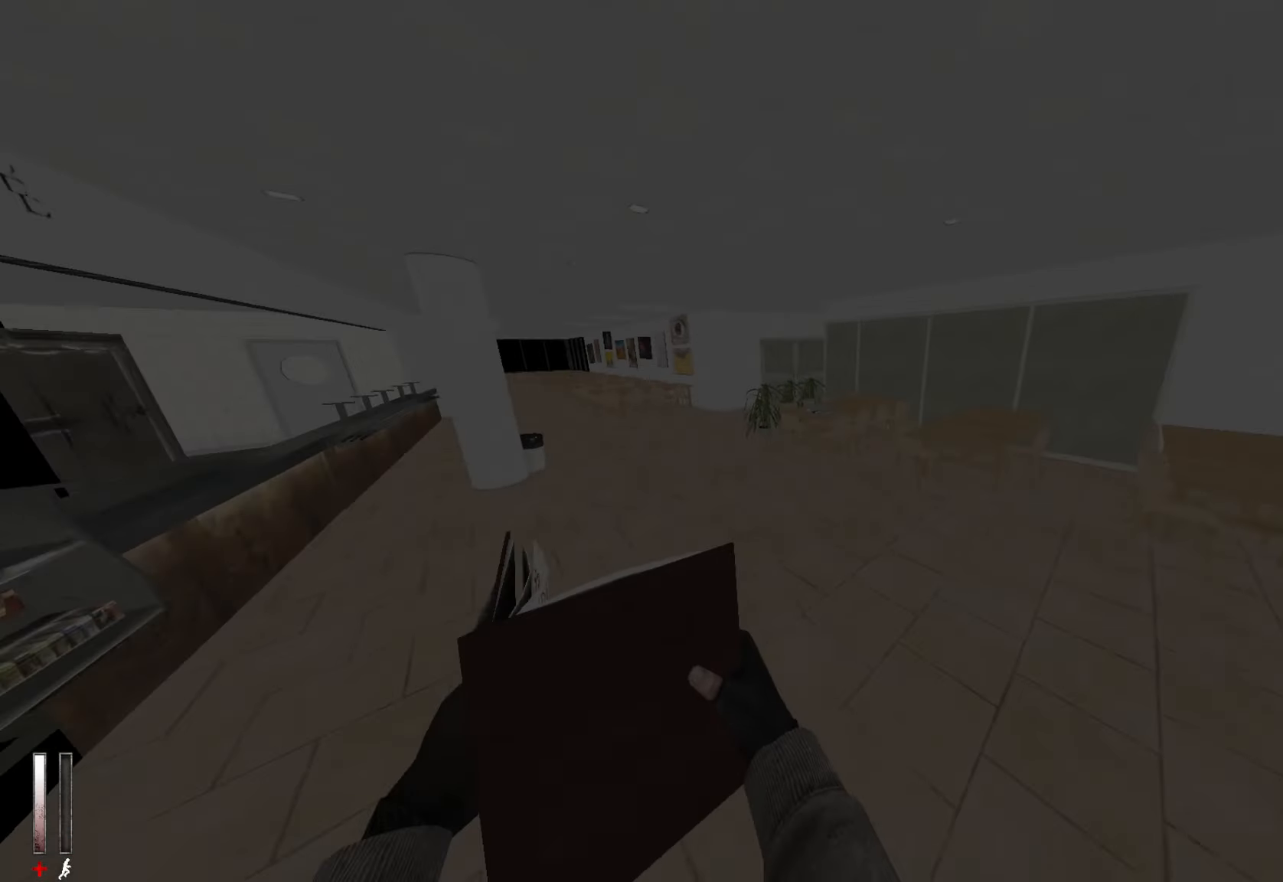
{"keys": ["z"], "mouse": [], "events": [[116, "mouse_wheel_down", "up"], [300, "q", "up"], [350, "ctrl", "down"], [483, "ctrl", "up"], [483, "z", "down"]]}
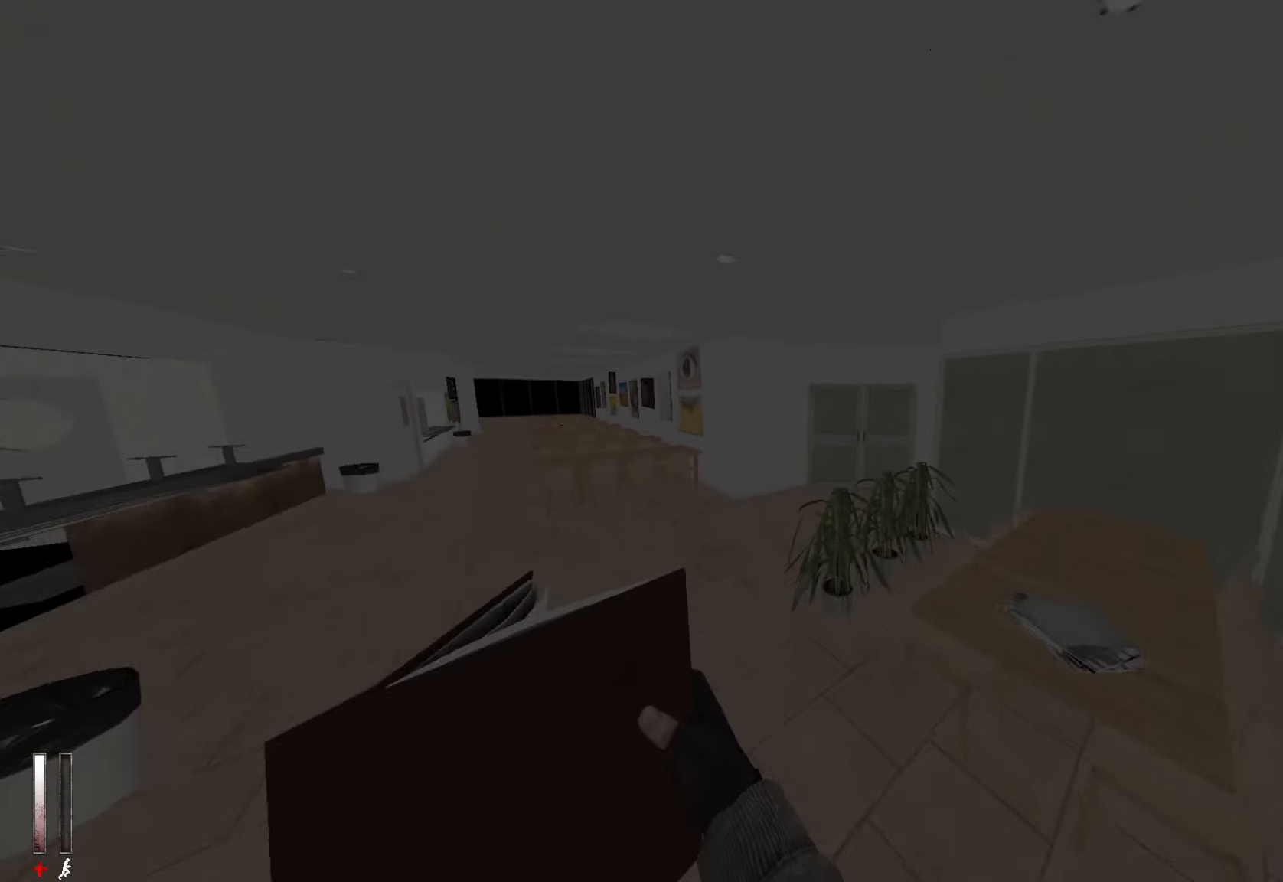
{"keys": ["z"], "mouse": [], "events": []}
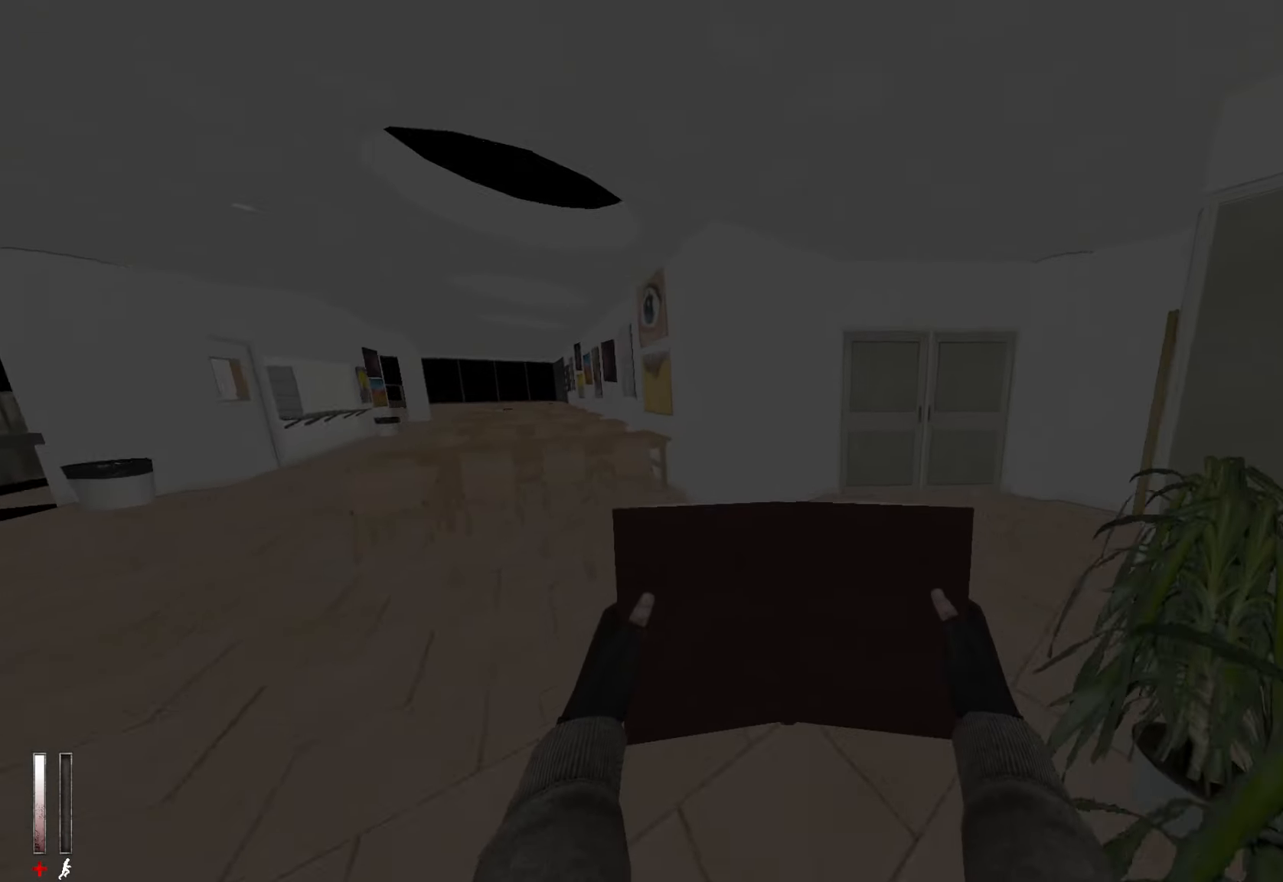
{"keys": ["z"], "mouse": [], "events": []}
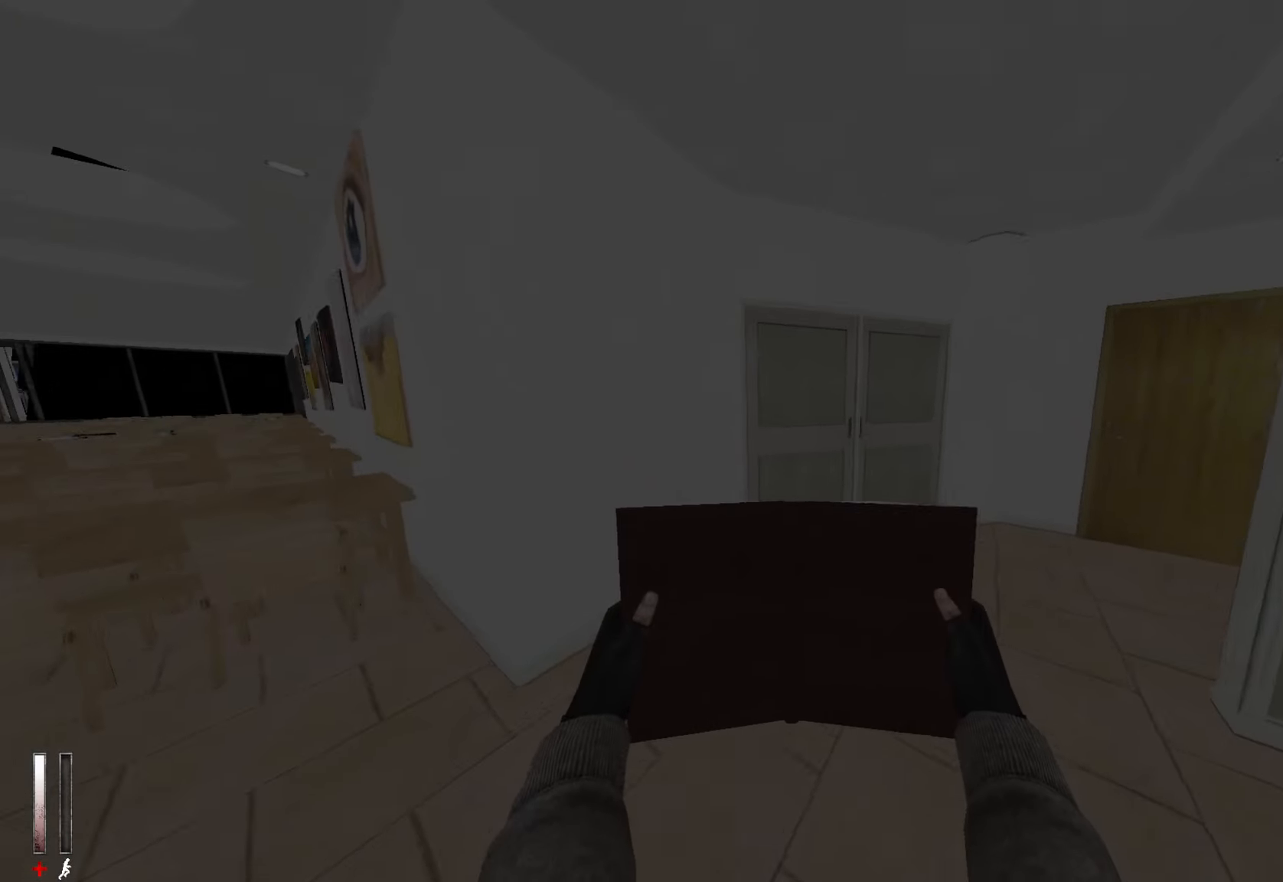
{"keys": ["z"], "mouse": [], "events": []}